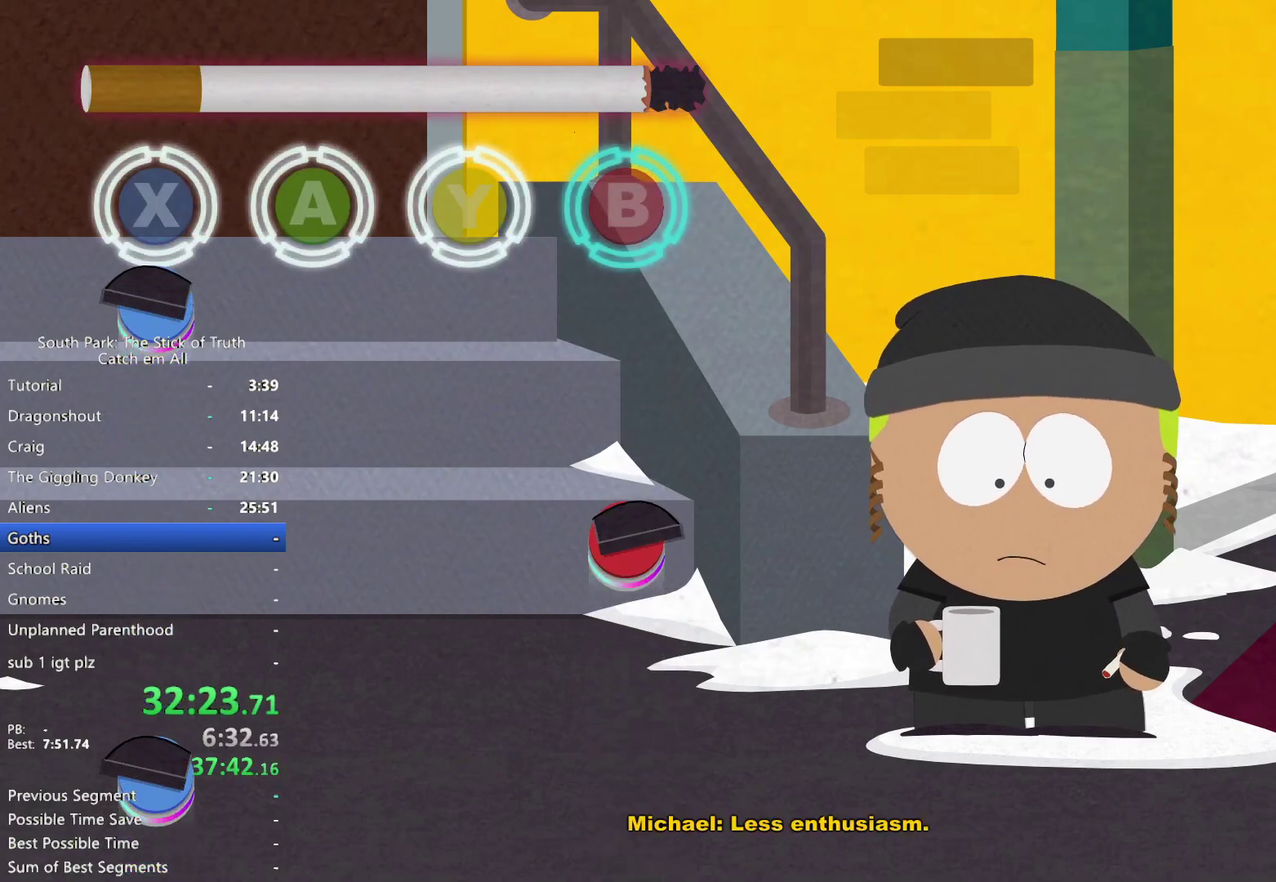
Gameplay with a controller (Xbox layout); each line is a JSON object with the inputs held at the frame after it. "events" lists button and stick changes between this image and that frame as [ms after this image, input, new state], when the widget could be followed in between. This overlay highlights the sticks when they move; stick clicks (L3) are not distinguishable. Not read: HOME L1 L3 R3 START.
{"buttons": [], "left_stick": "center", "right_stick": "center", "events": [[183, "X", "down"], [267, "X", "up"]]}
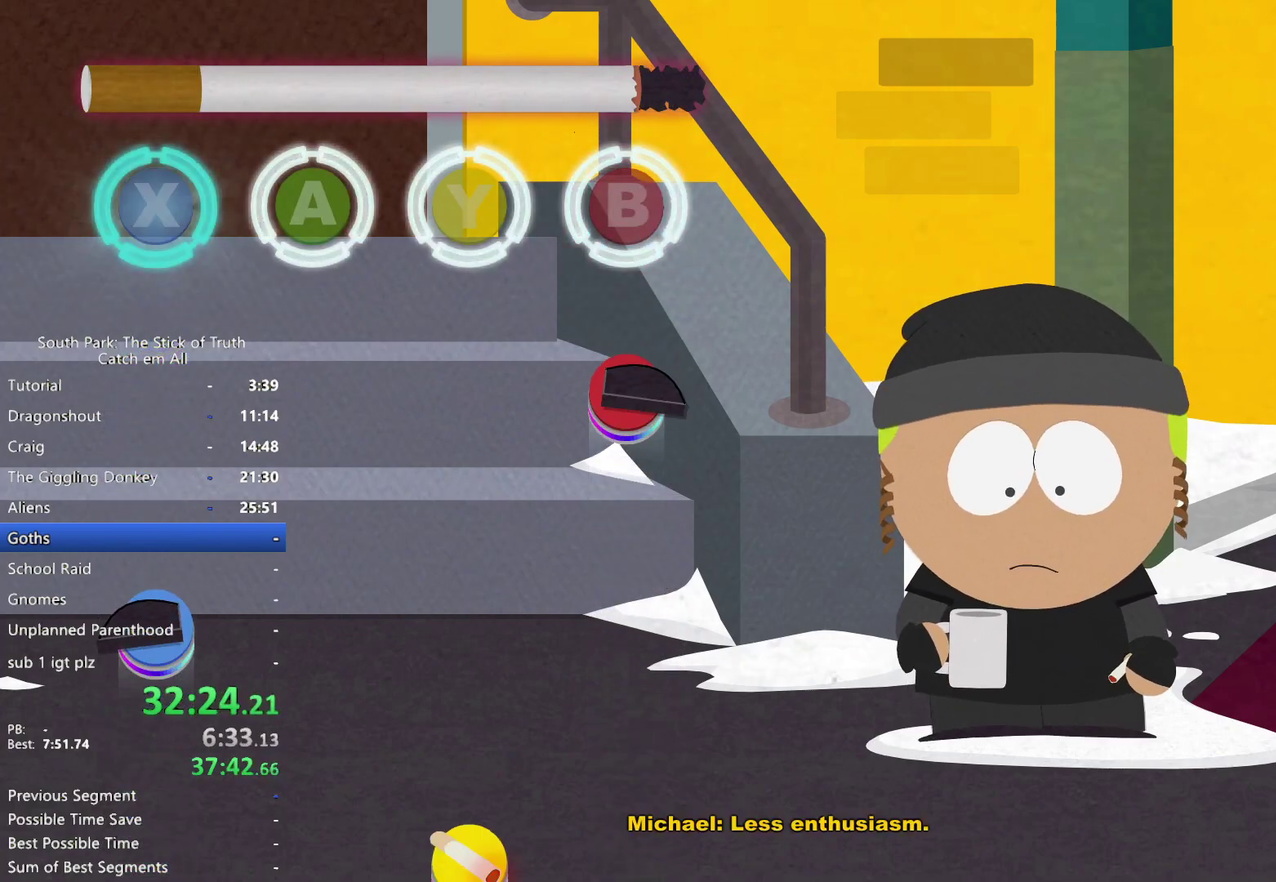
{"buttons": ["B"], "left_stick": "center", "right_stick": "center", "events": [[483, "B", "down"]]}
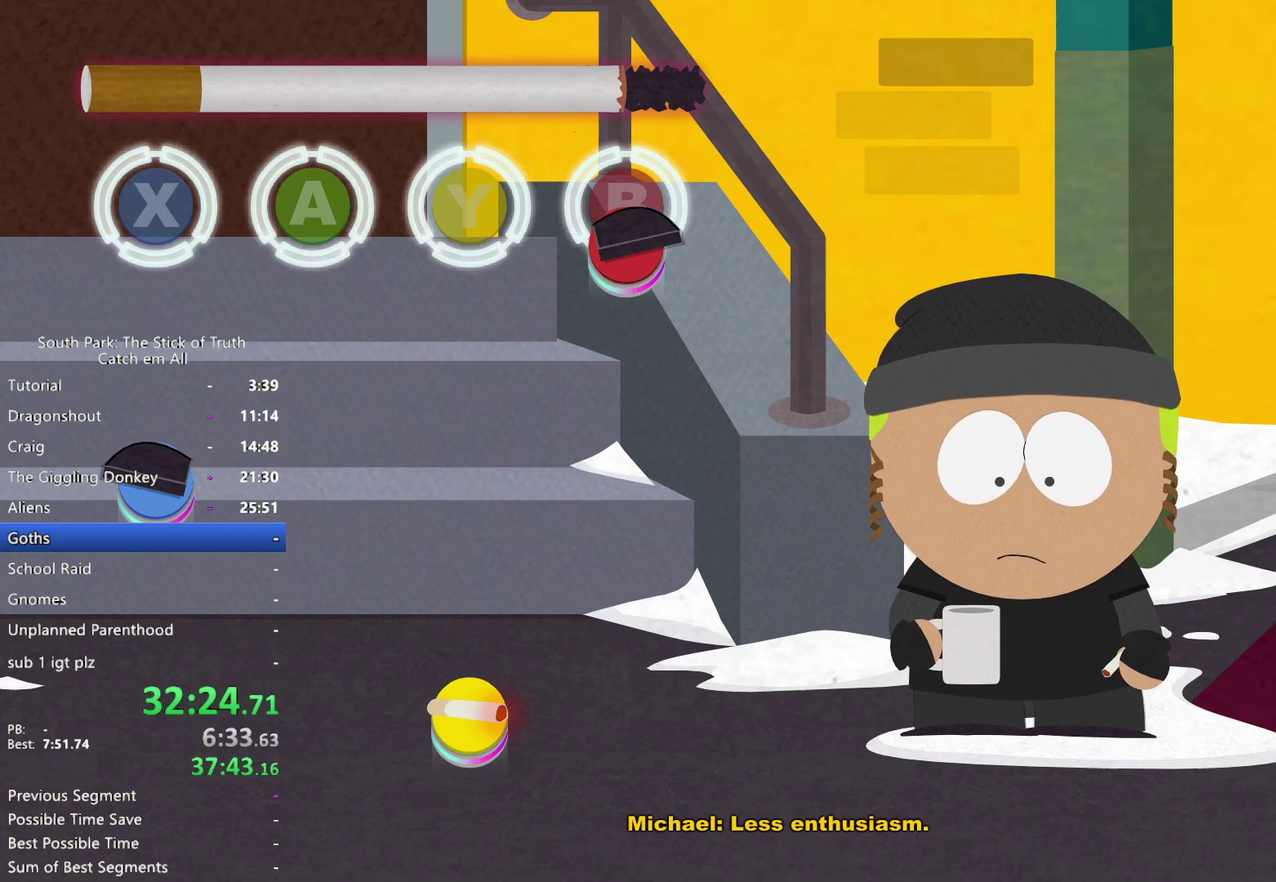
{"buttons": [], "left_stick": "center", "right_stick": "center", "events": [[67, "B", "up"]]}
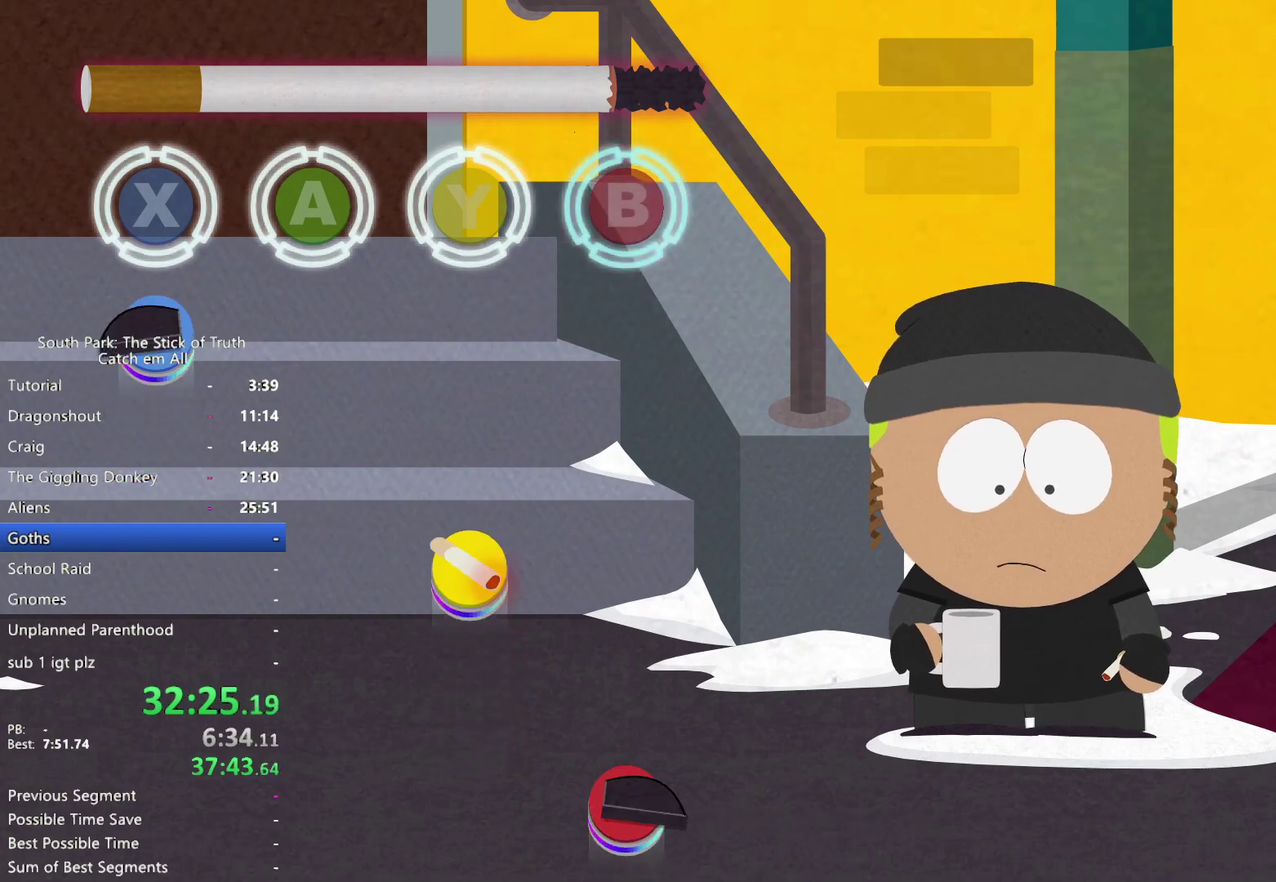
{"buttons": [], "left_stick": "center", "right_stick": "center", "events": [[300, "X", "down"], [367, "X", "up"]]}
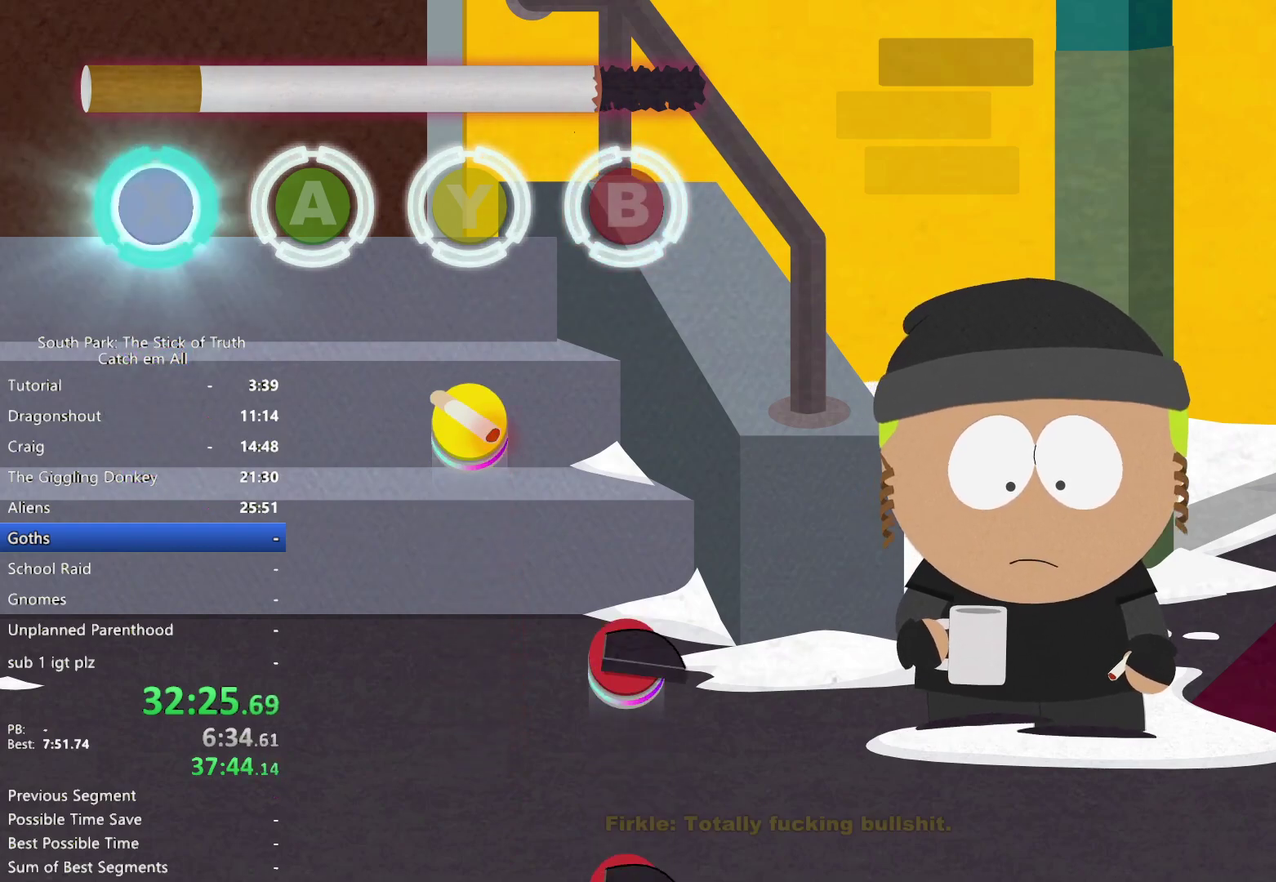
{"buttons": [], "left_stick": "center", "right_stick": "center", "events": []}
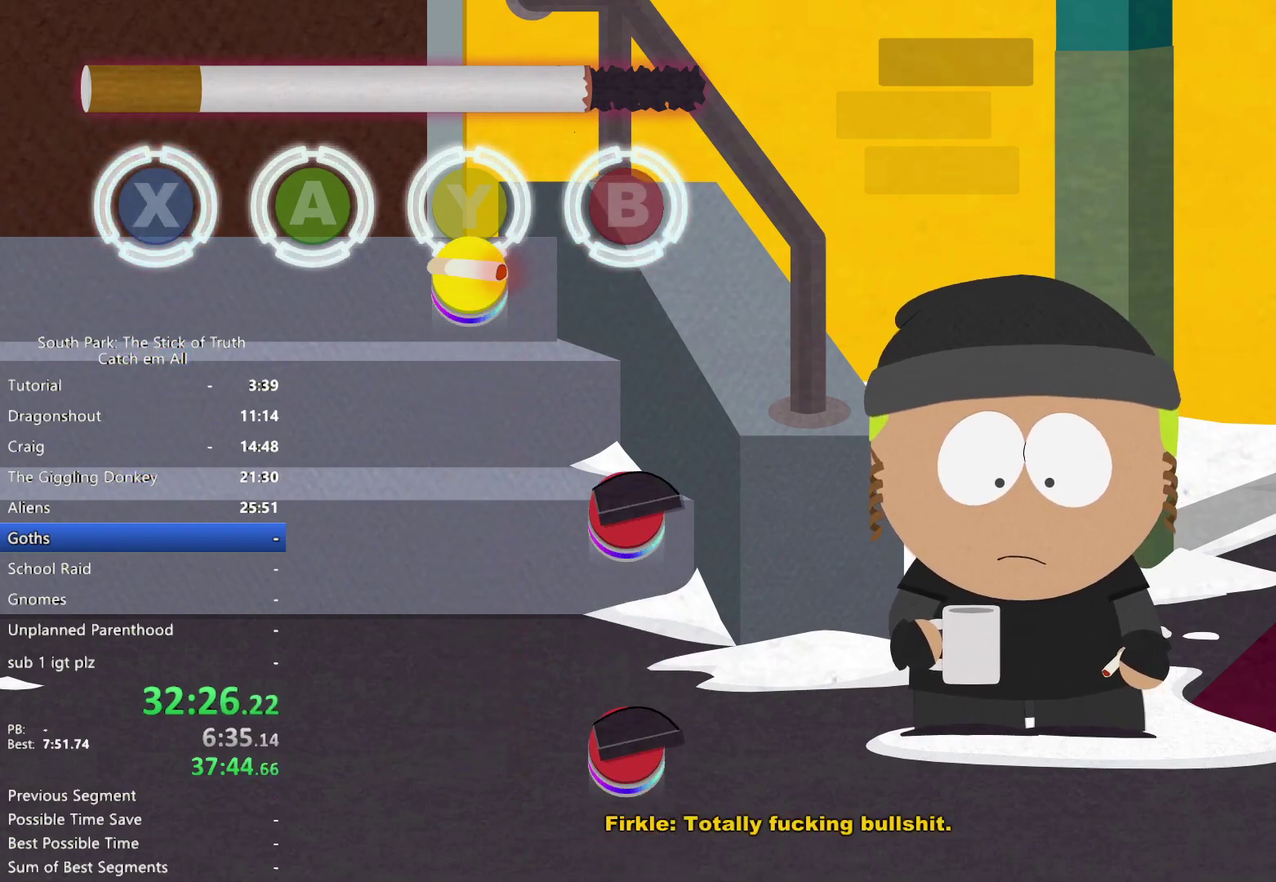
{"buttons": [], "left_stick": "center", "right_stick": "center", "events": [[67, "Y", "down"], [133, "Y", "up"]]}
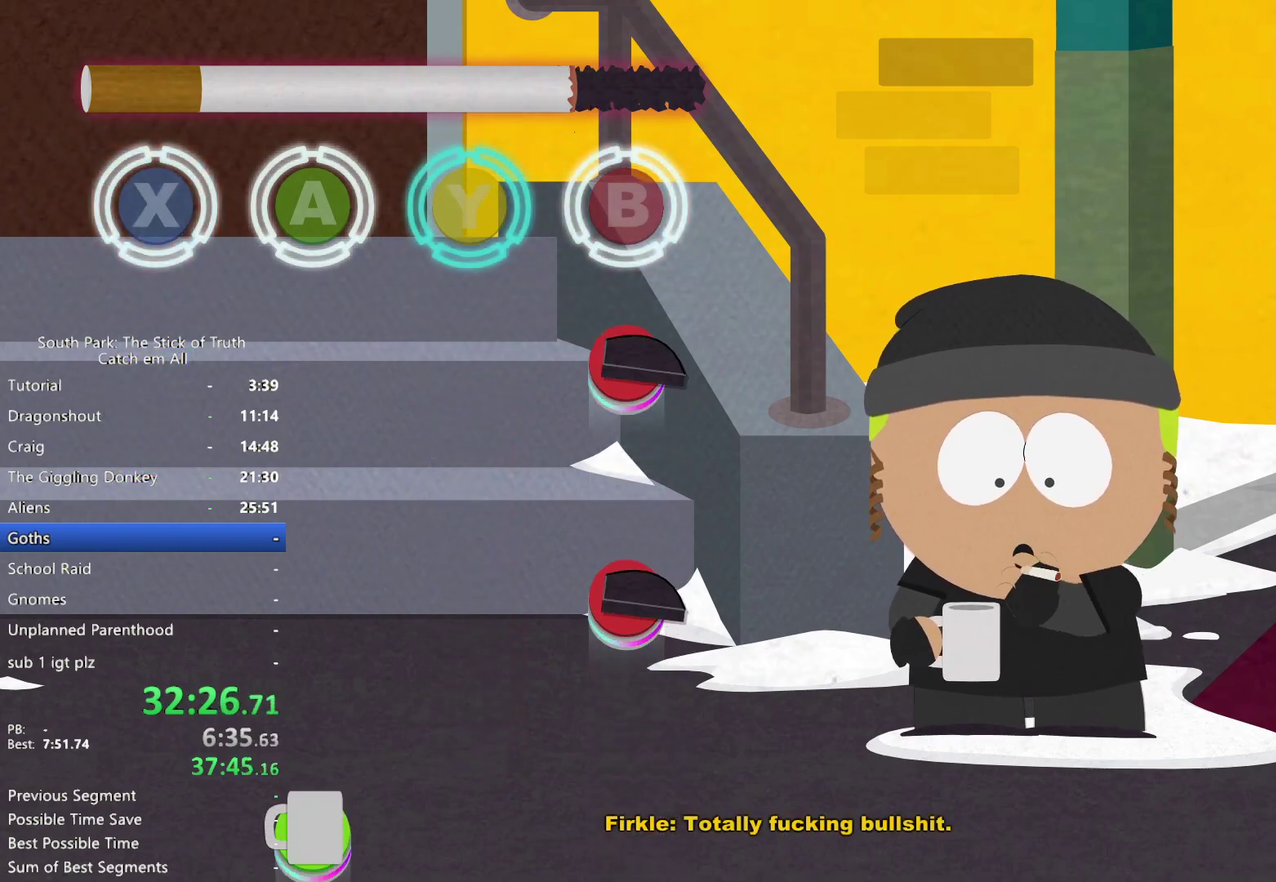
{"buttons": [], "left_stick": "center", "right_stick": "center", "events": [[383, "B", "down"], [450, "B", "up"]]}
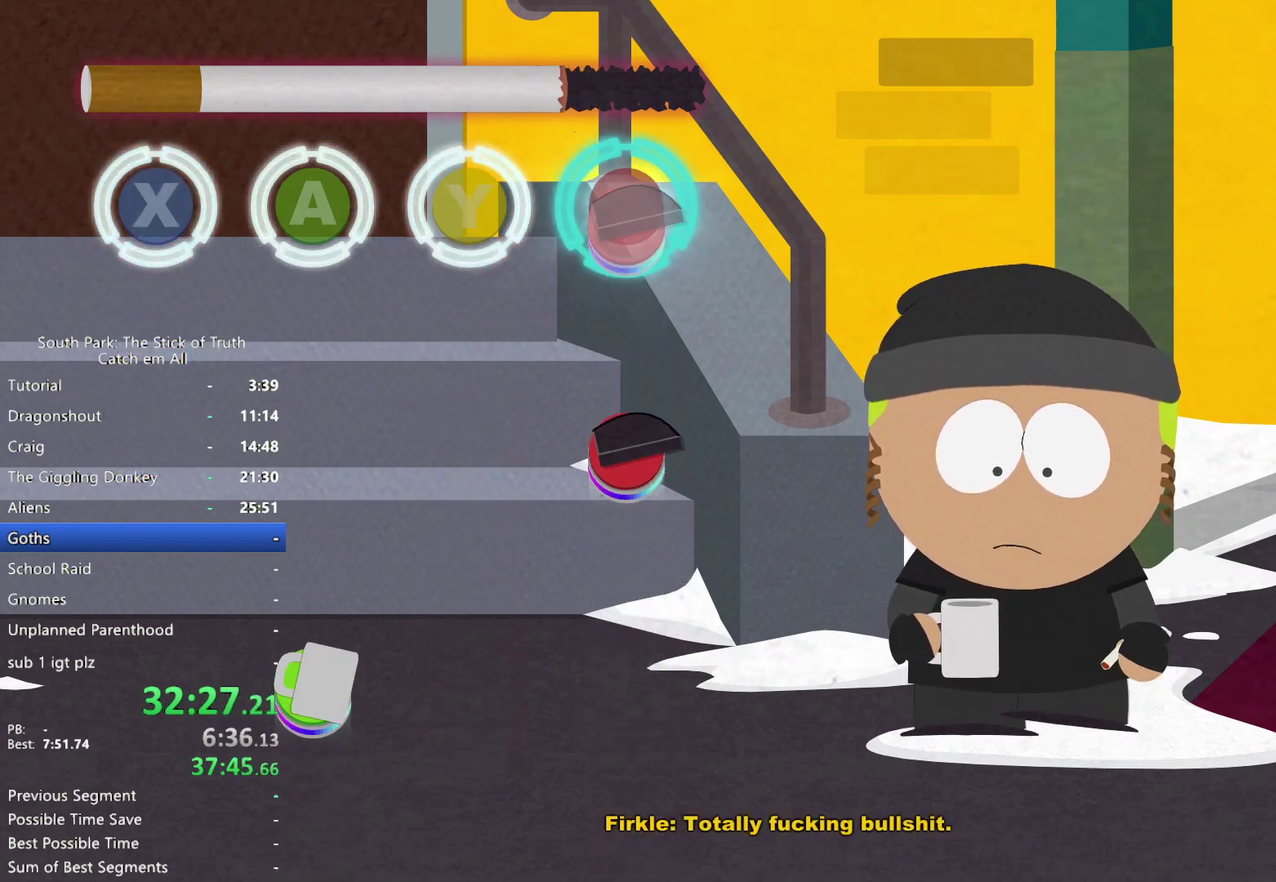
{"buttons": [], "left_stick": "center", "right_stick": "center", "events": []}
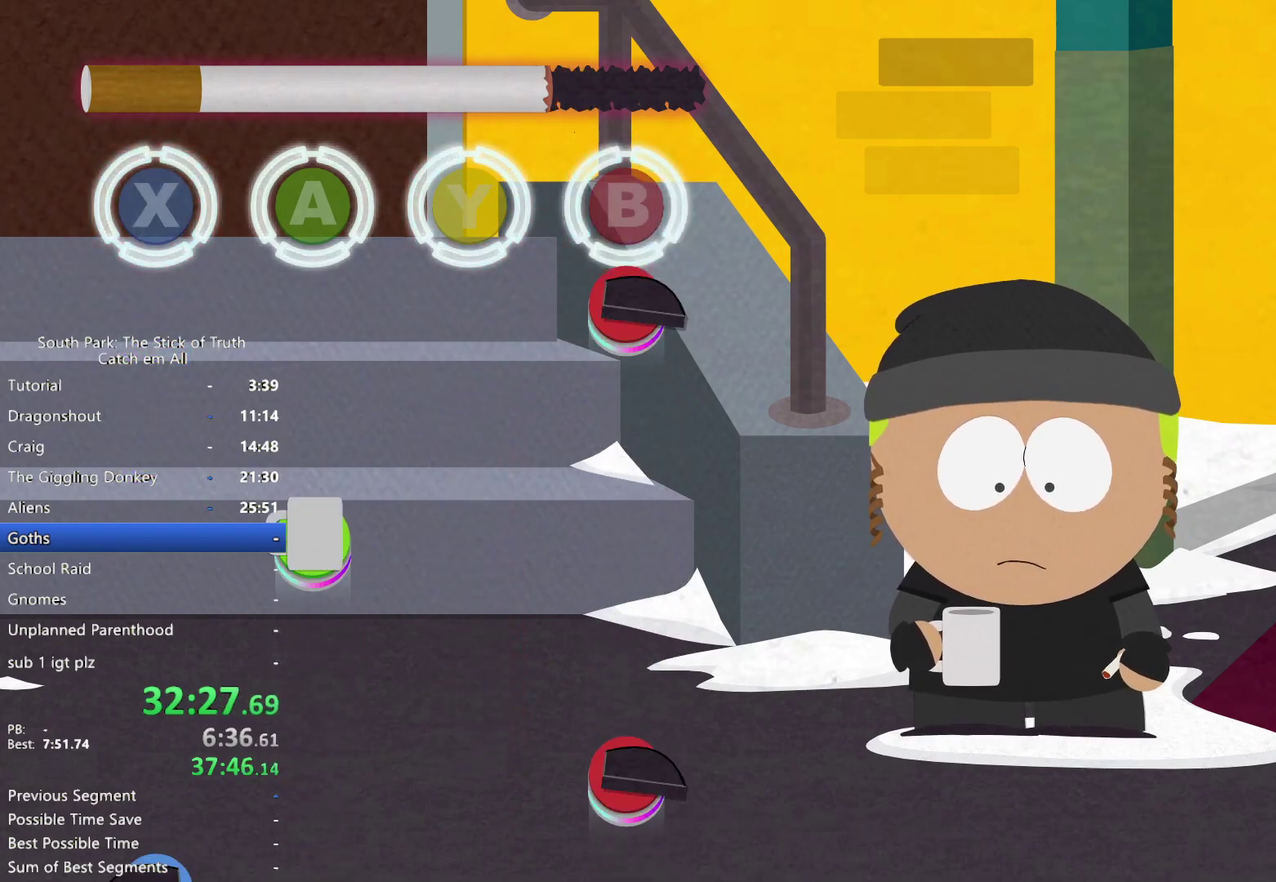
{"buttons": [], "left_stick": "center", "right_stick": "center", "events": [[200, "B", "down"], [267, "B", "up"]]}
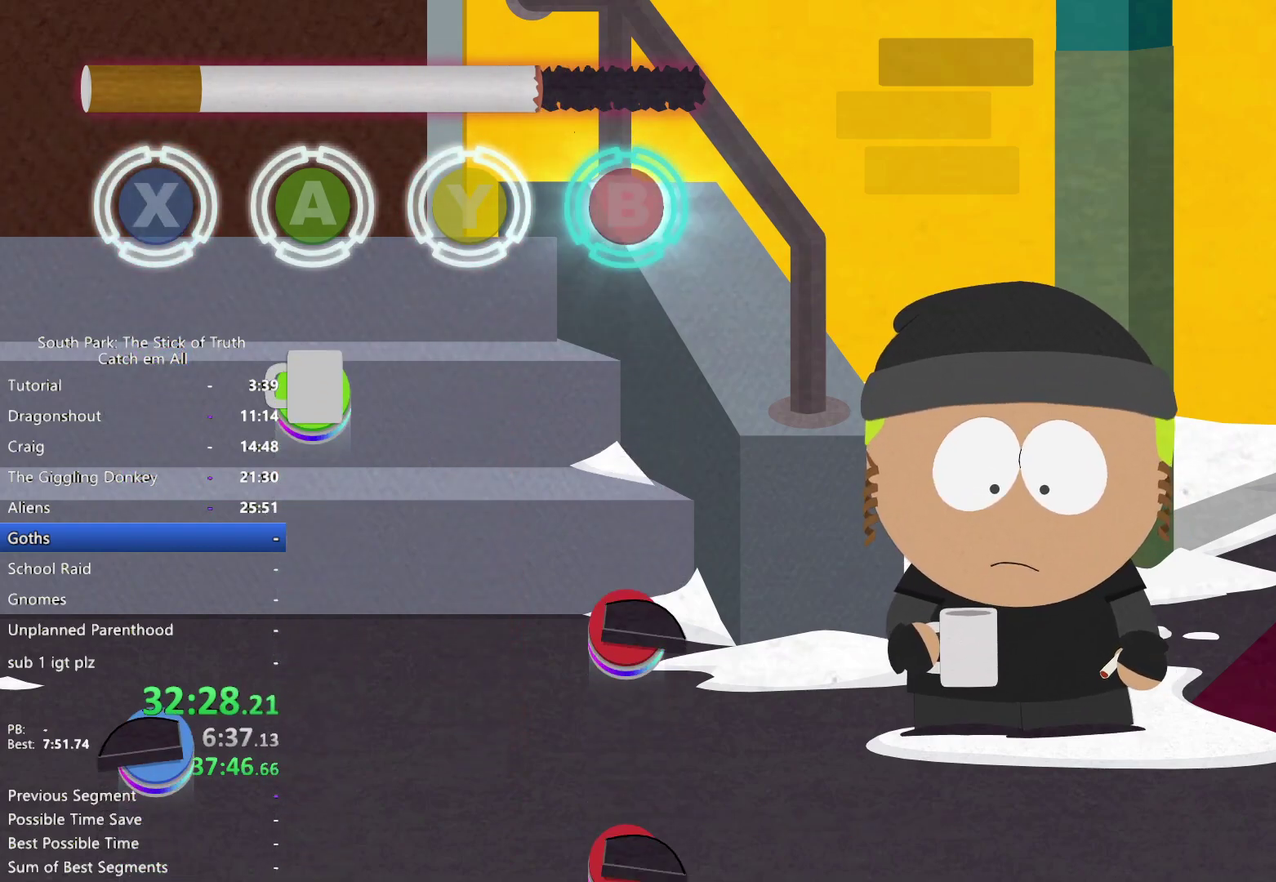
{"buttons": ["A"], "left_stick": "center", "right_stick": "center", "events": [[483, "A", "down"]]}
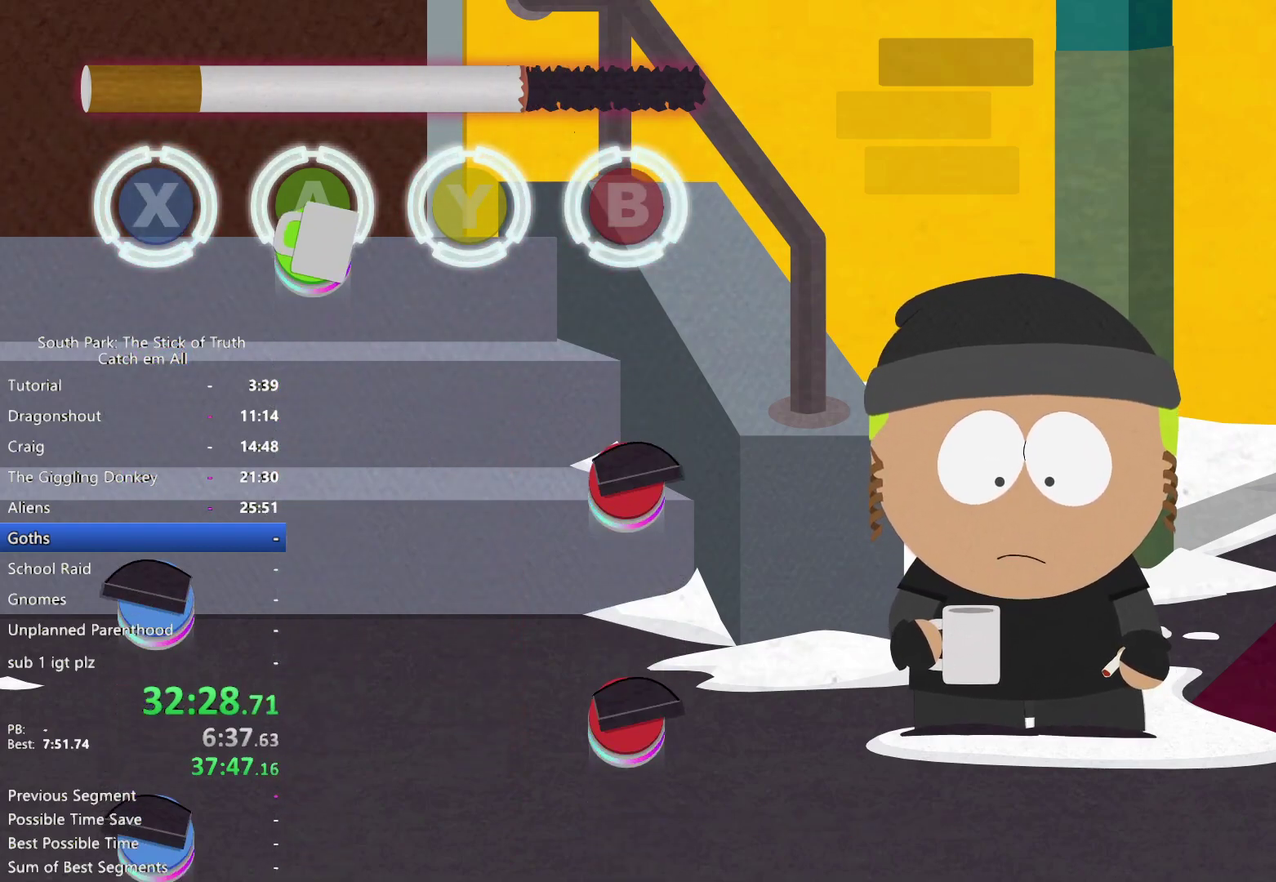
{"buttons": [], "left_stick": "center", "right_stick": "center", "events": [[17, "A", "up"]]}
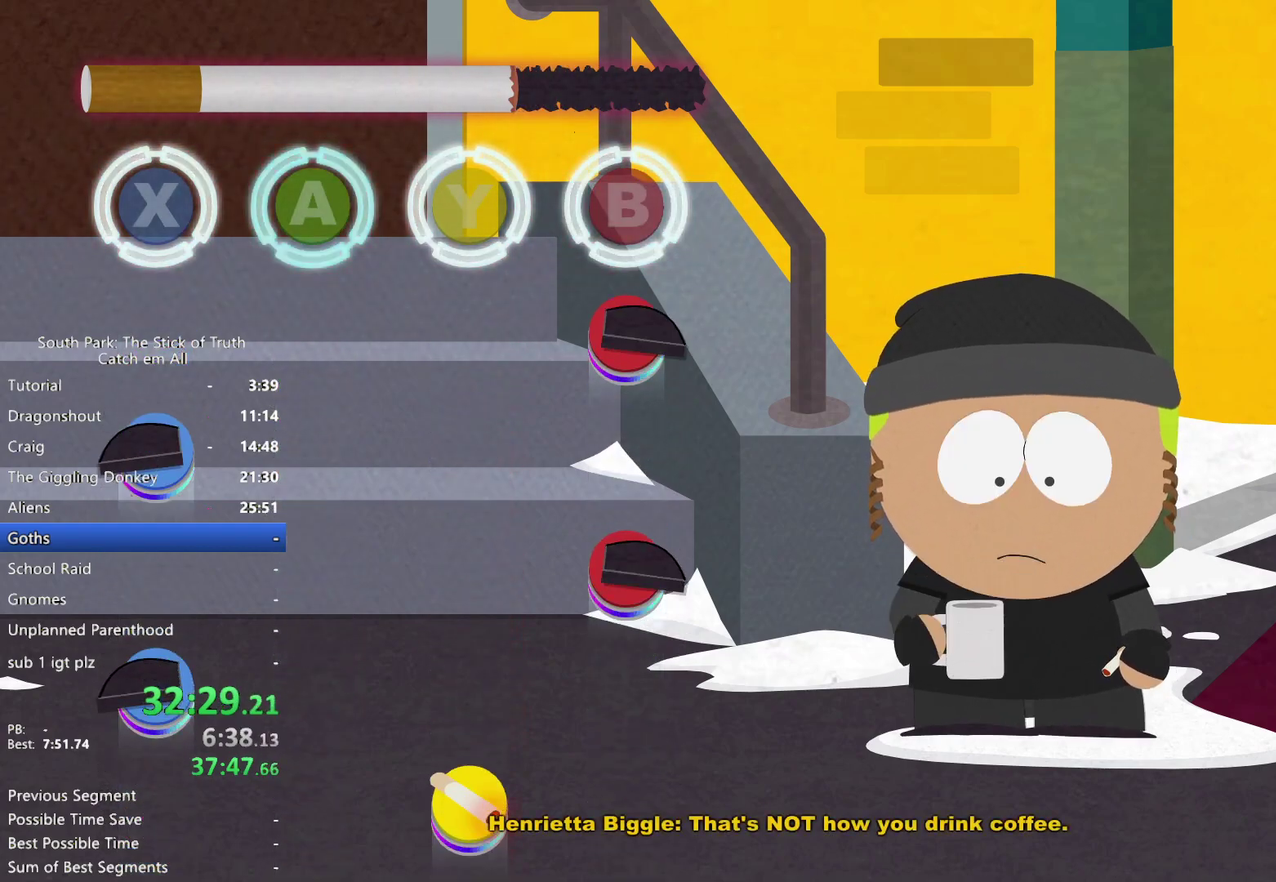
{"buttons": [], "left_stick": "center", "right_stick": "center", "events": [[300, "B", "down"], [367, "B", "up"]]}
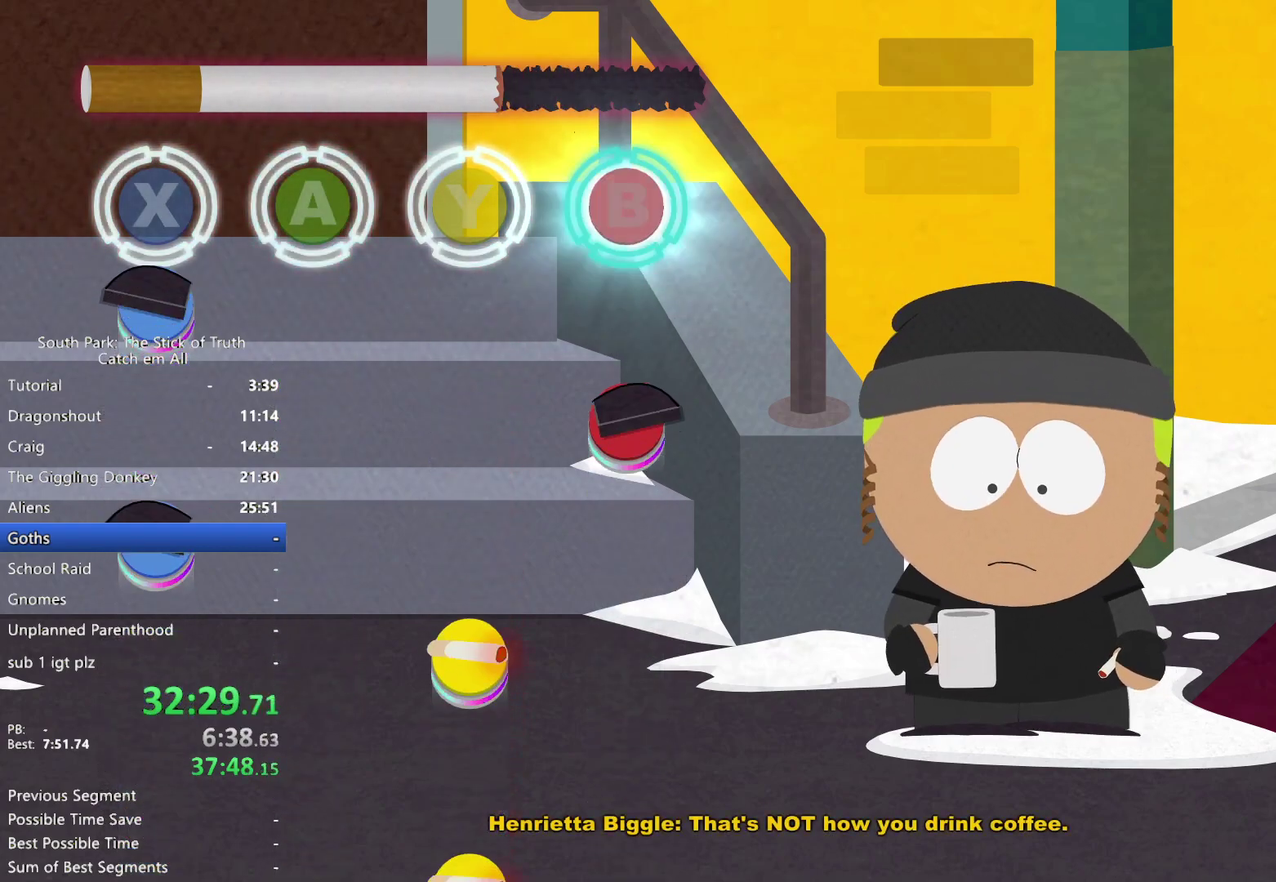
{"buttons": [], "left_stick": "center", "right_stick": "center", "events": []}
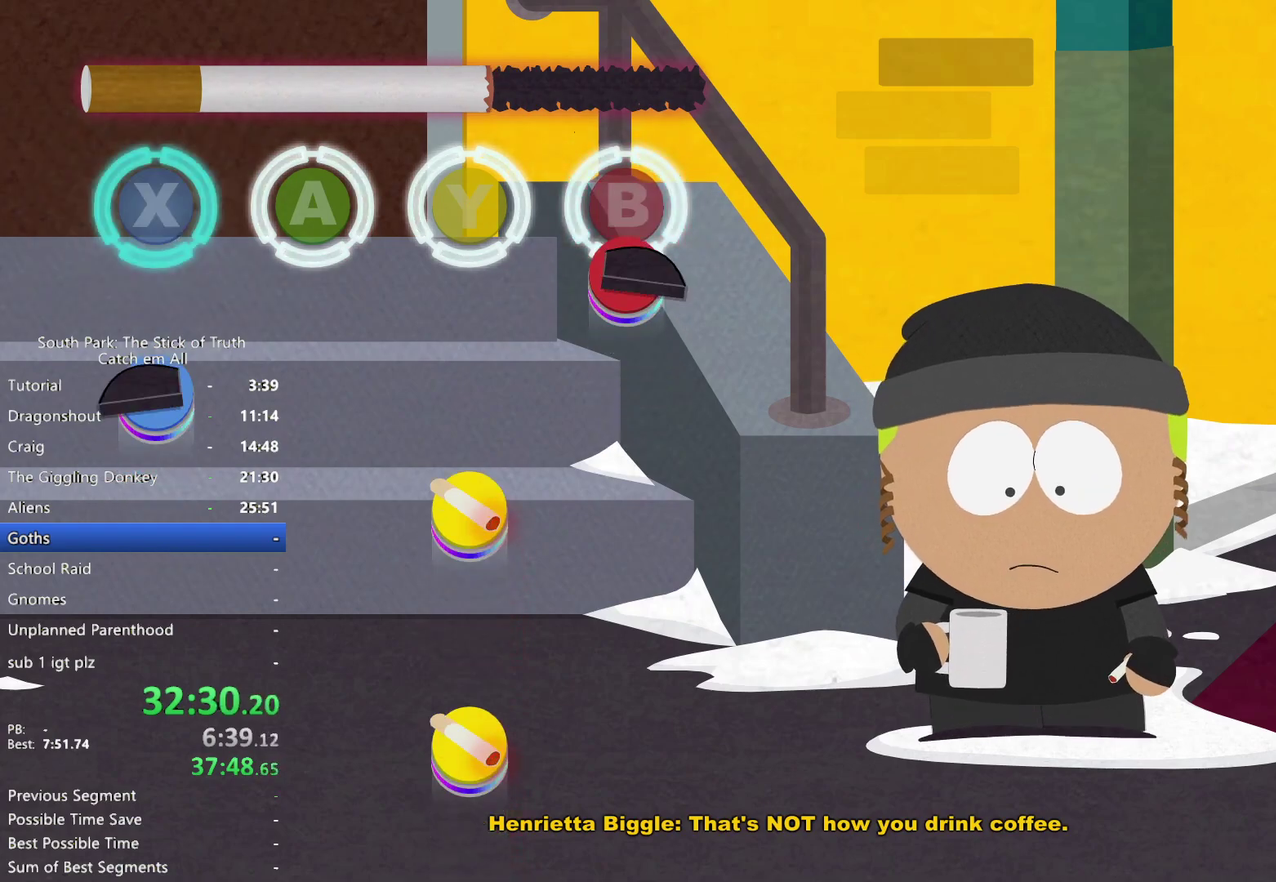
{"buttons": ["X"], "left_stick": "center", "right_stick": "center", "events": [[100, "B", "down"], [167, "B", "up"], [500, "X", "down"]]}
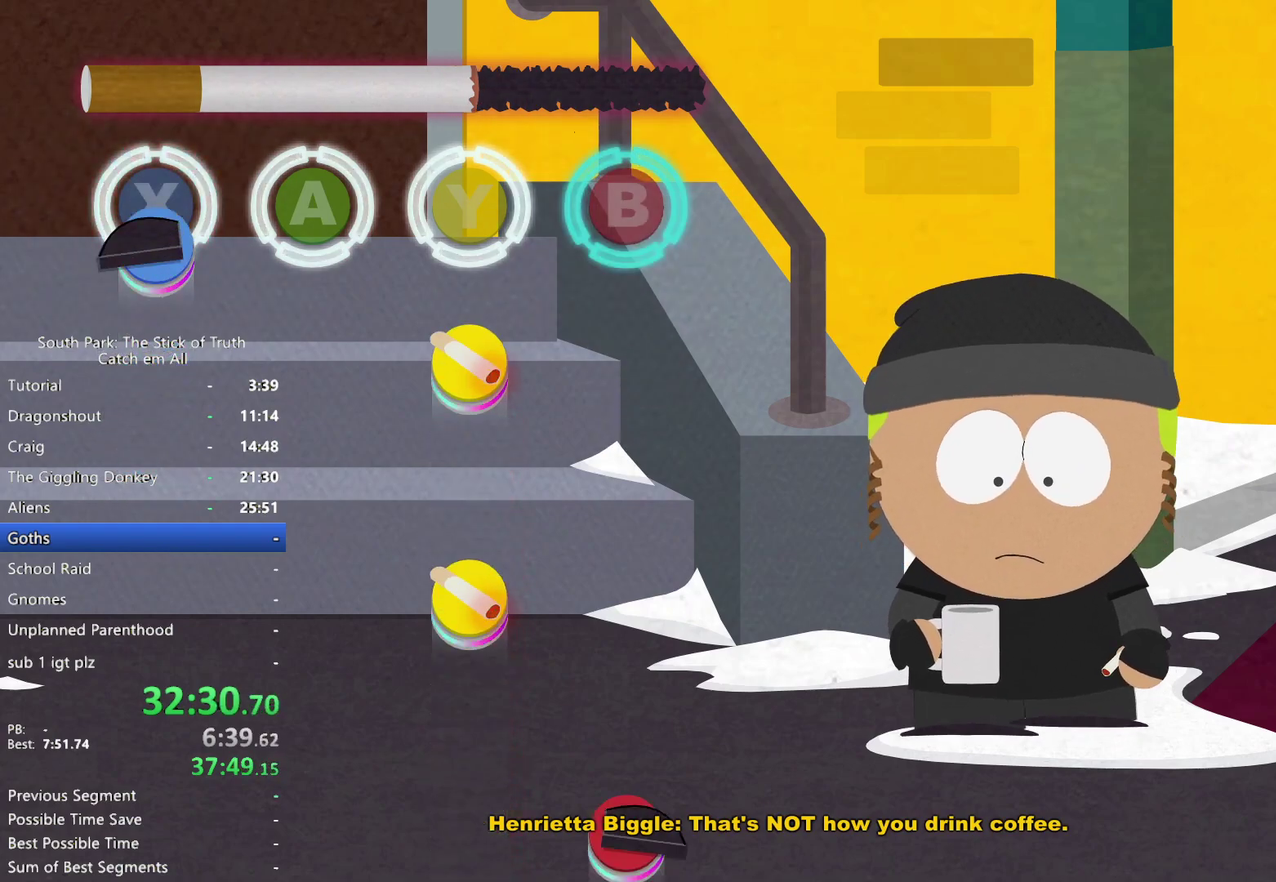
{"buttons": [], "left_stick": "center", "right_stick": "center", "events": [[83, "X", "up"]]}
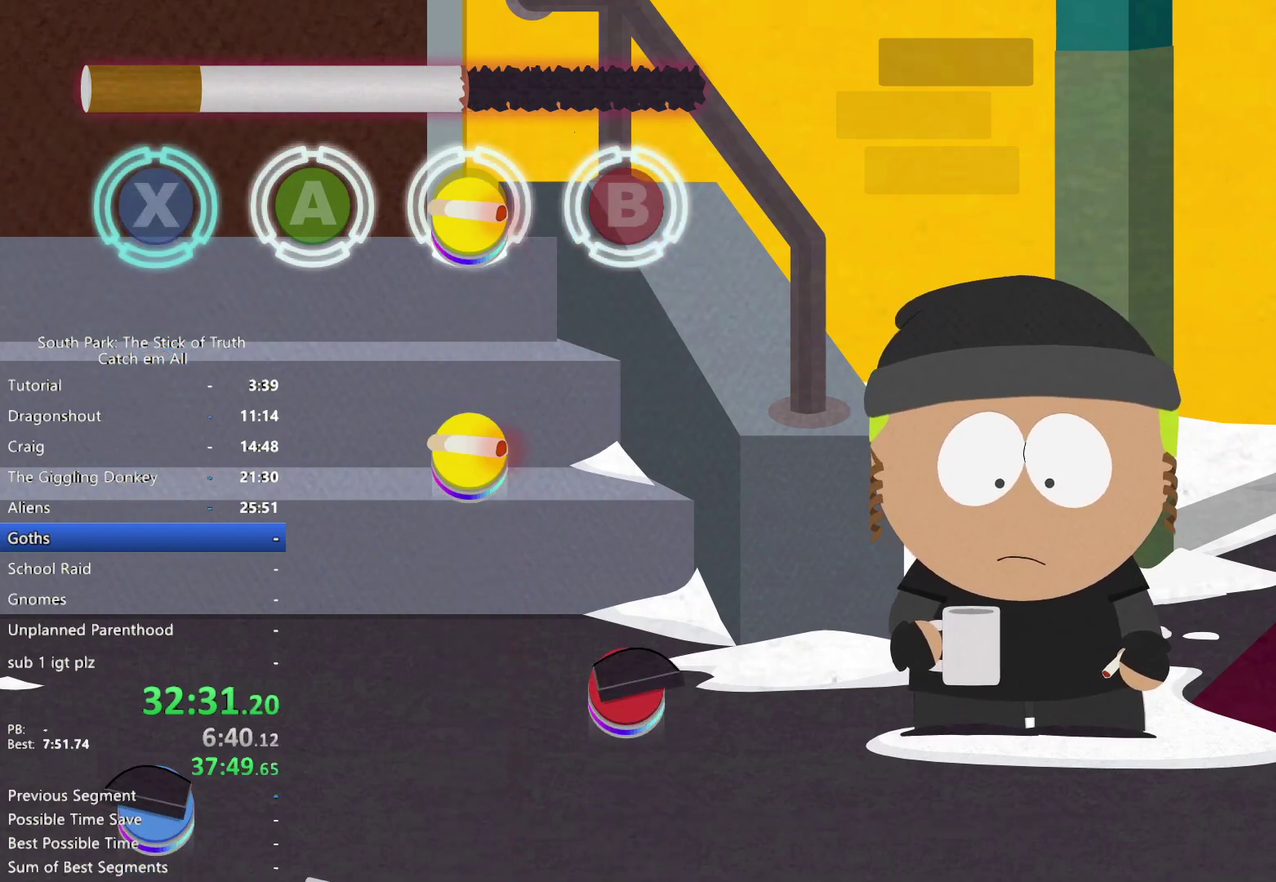
{"buttons": [], "left_stick": "center", "right_stick": "center", "events": []}
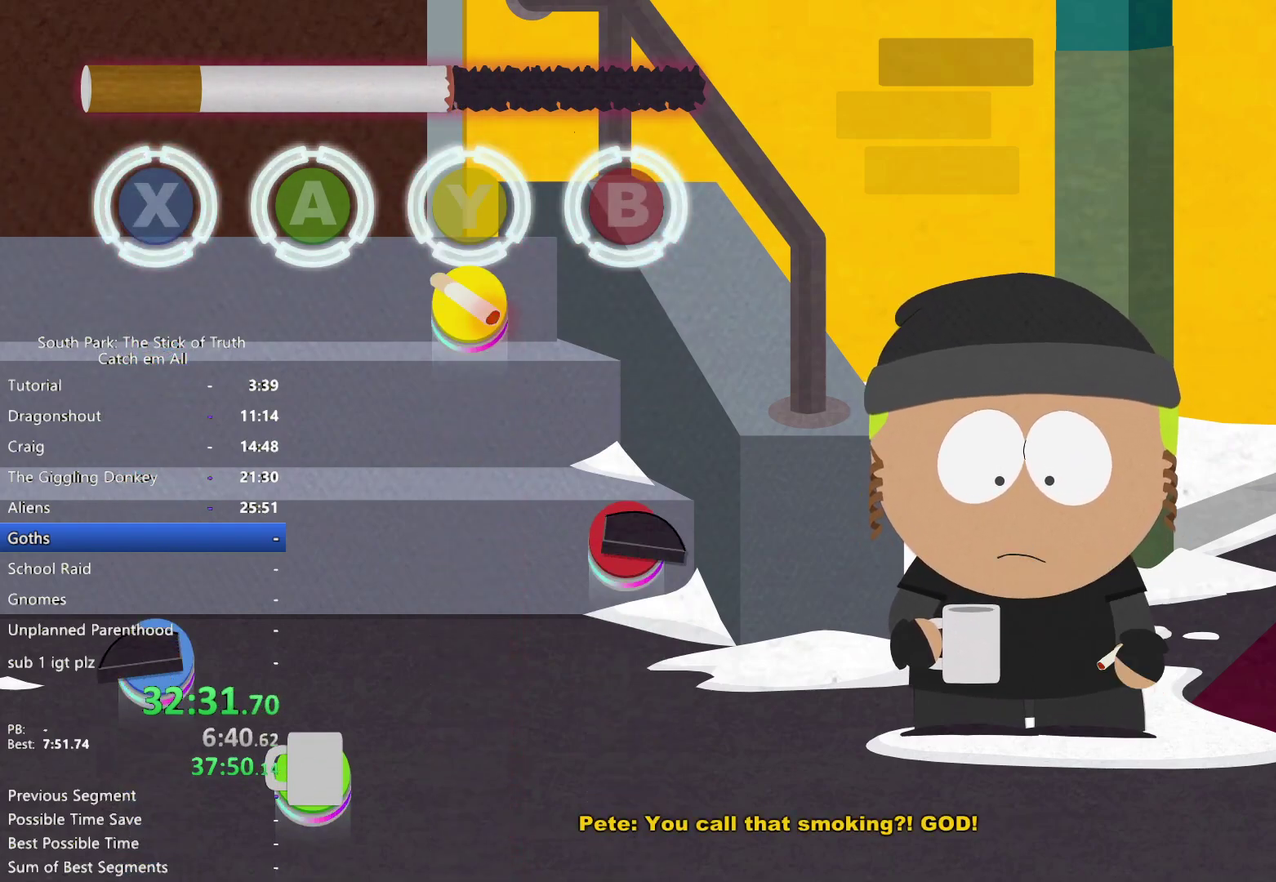
{"buttons": [], "left_stick": "center", "right_stick": "center", "events": [[167, "Y", "down"], [250, "Y", "up"]]}
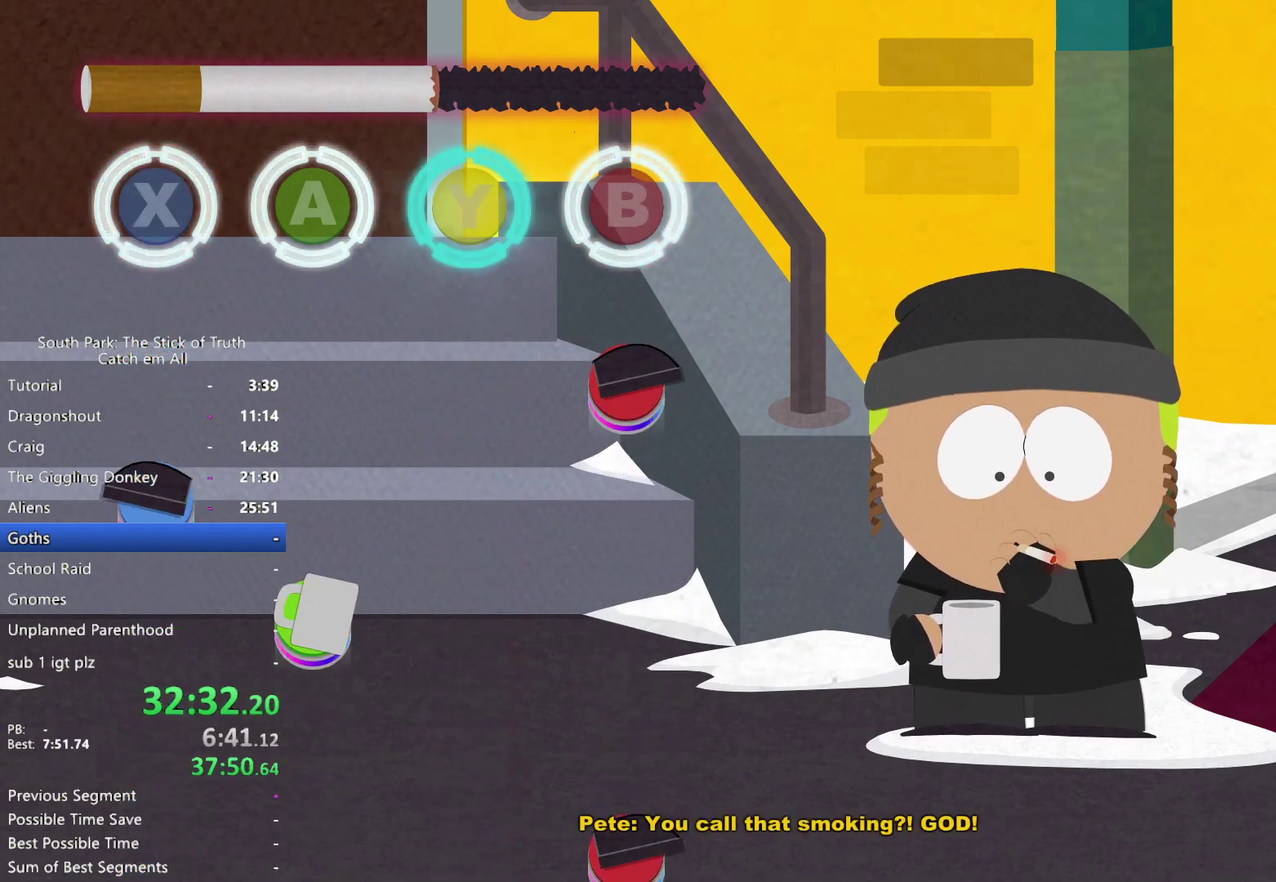
{"buttons": ["B"], "left_stick": "center", "right_stick": "center", "events": [[450, "B", "down"]]}
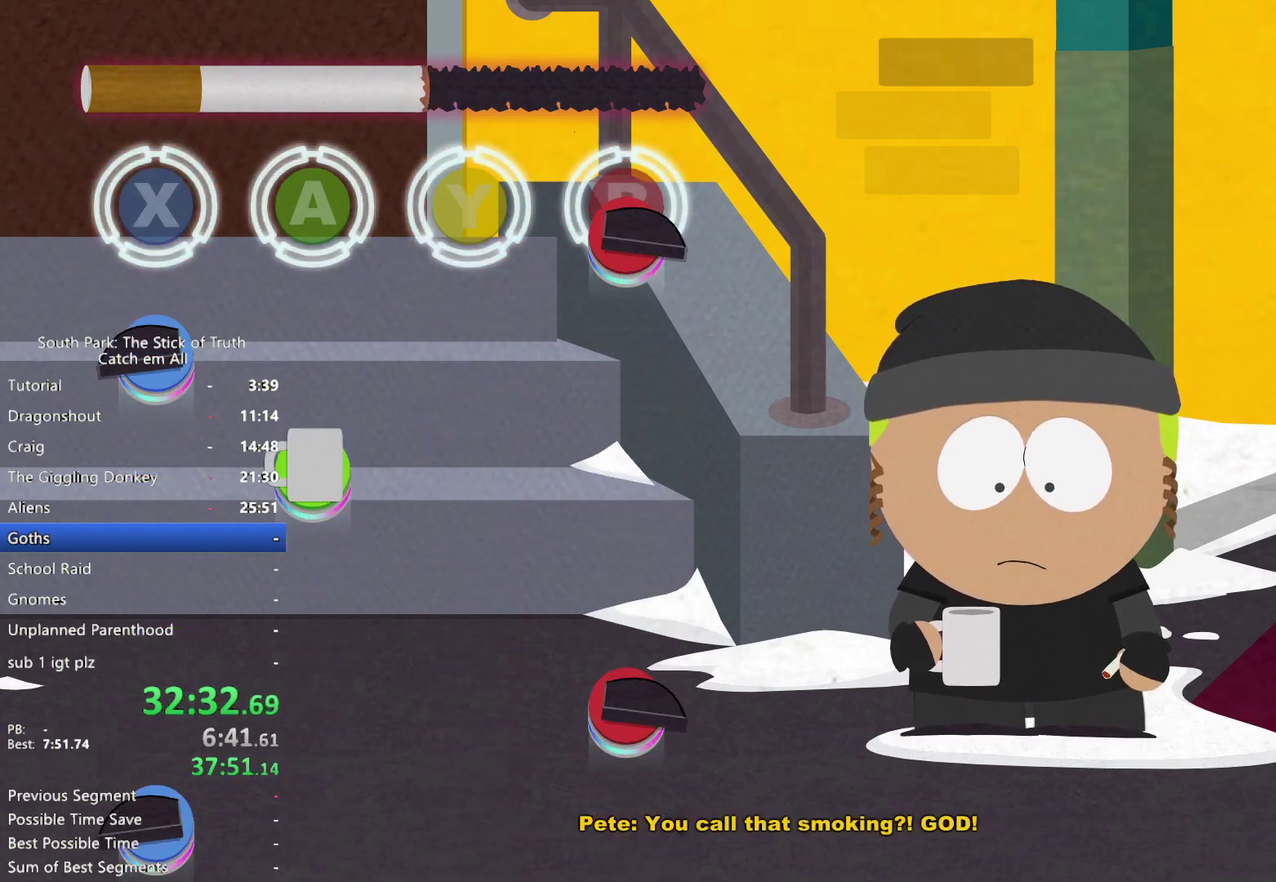
{"buttons": [], "left_stick": "center", "right_stick": "center", "events": [[17, "B", "up"], [300, "X", "down"], [383, "X", "up"]]}